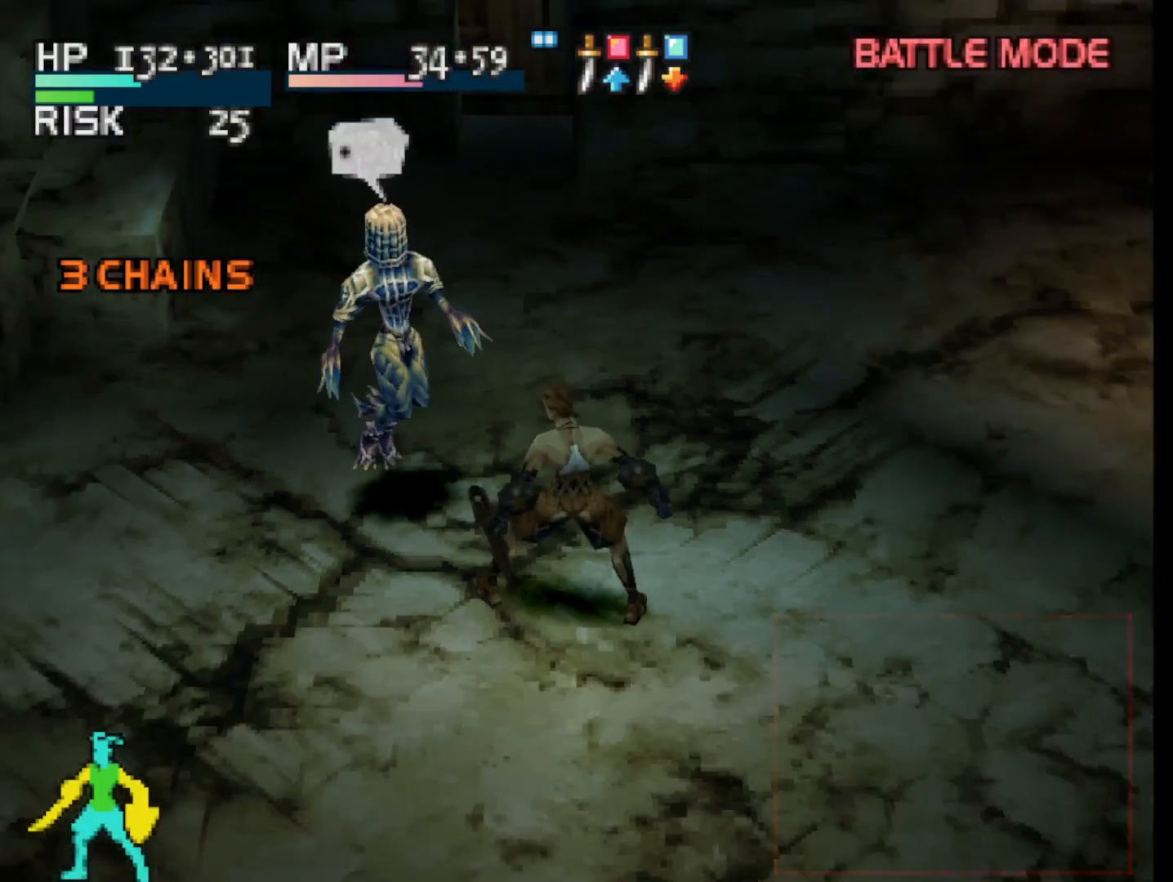
Gameplay with a controller (PlayStation layout); each line is a JSON object with the inputs held at the frame after it. "events" lists button and stick changes between this image and that frame as [ms after this image, input, new state], when the widget could be followed in between. Not read: left_stick.
{"buttons": ["L2"], "right_stick": "center", "events": [[33, "TRIANGLE", "up"], [100, "TRIANGLE", "down"], [233, "TRIANGLE", "up"], [467, "TRIANGLE", "down"], [483, "TRIANGLE", "up"]]}
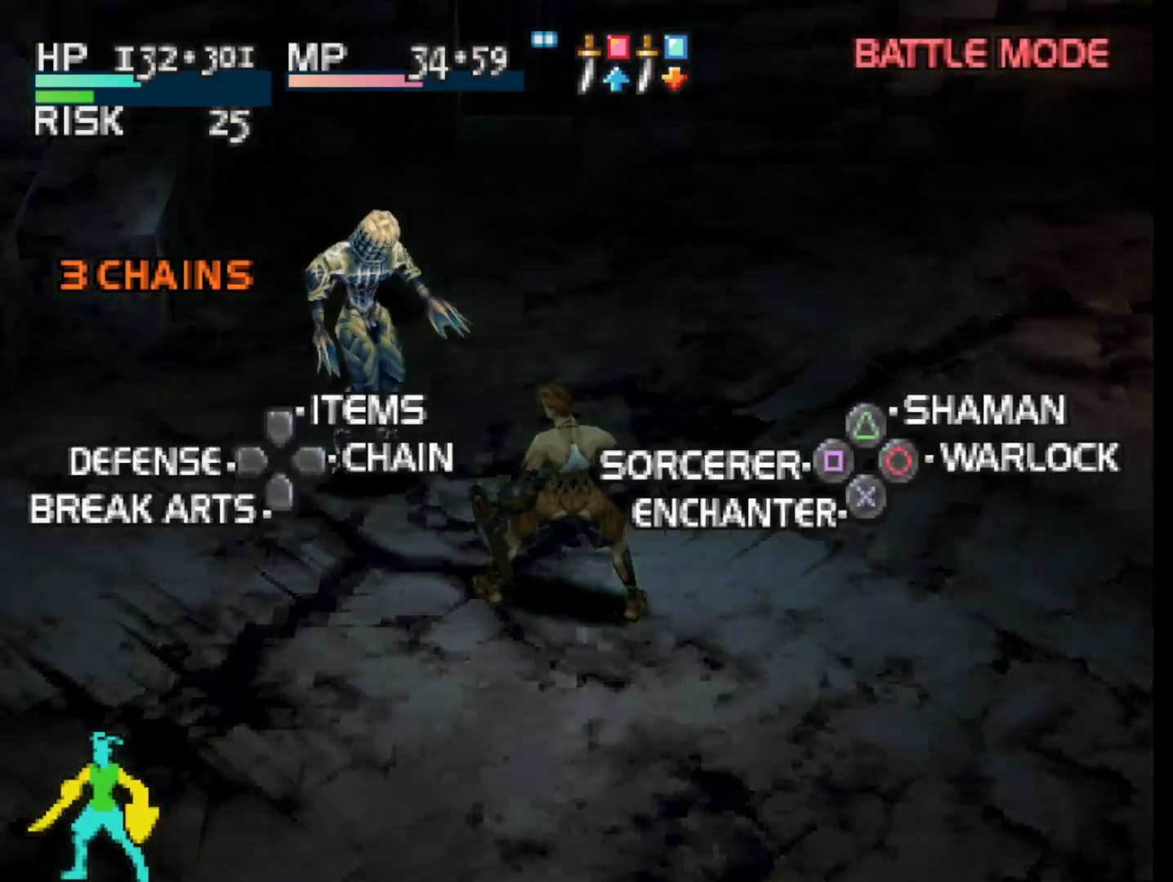
{"buttons": ["L2"], "right_stick": "center", "events": []}
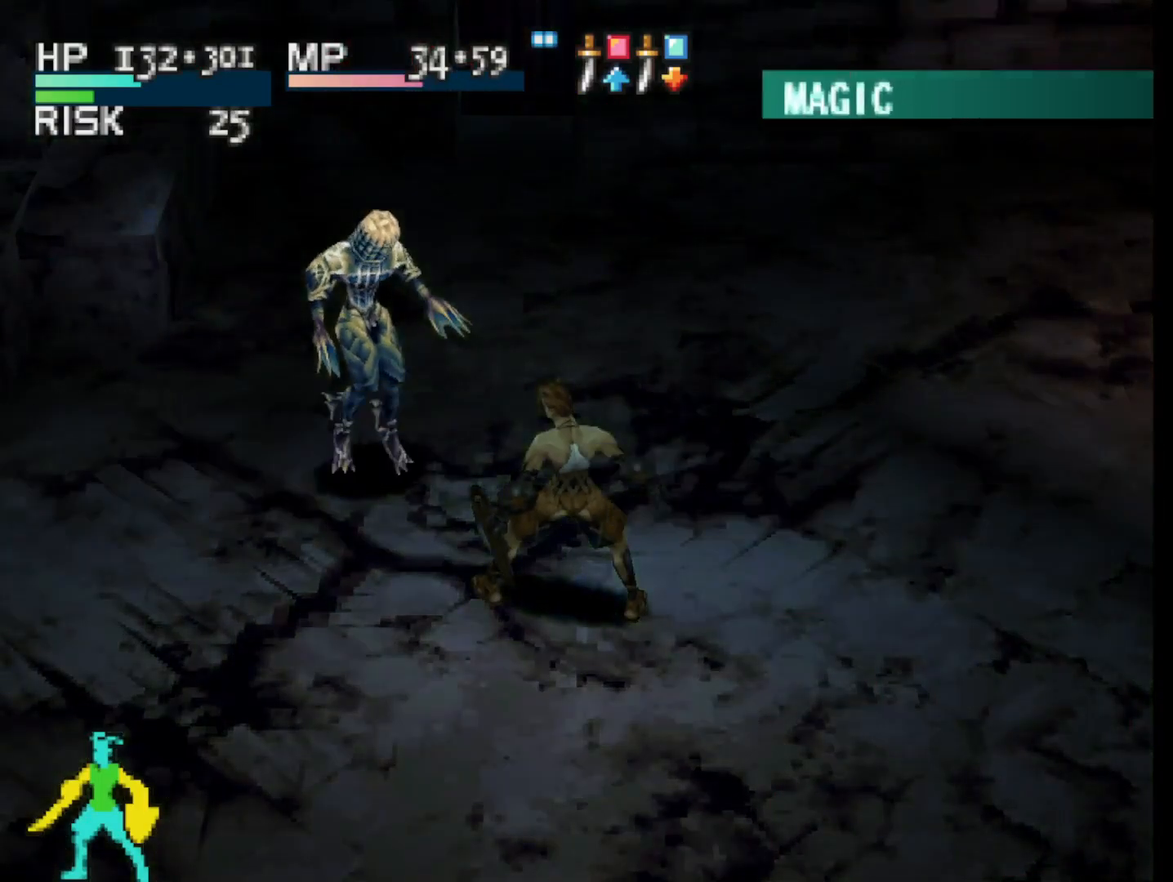
{"buttons": [], "right_stick": "center", "events": [[150, "L2", "up"]]}
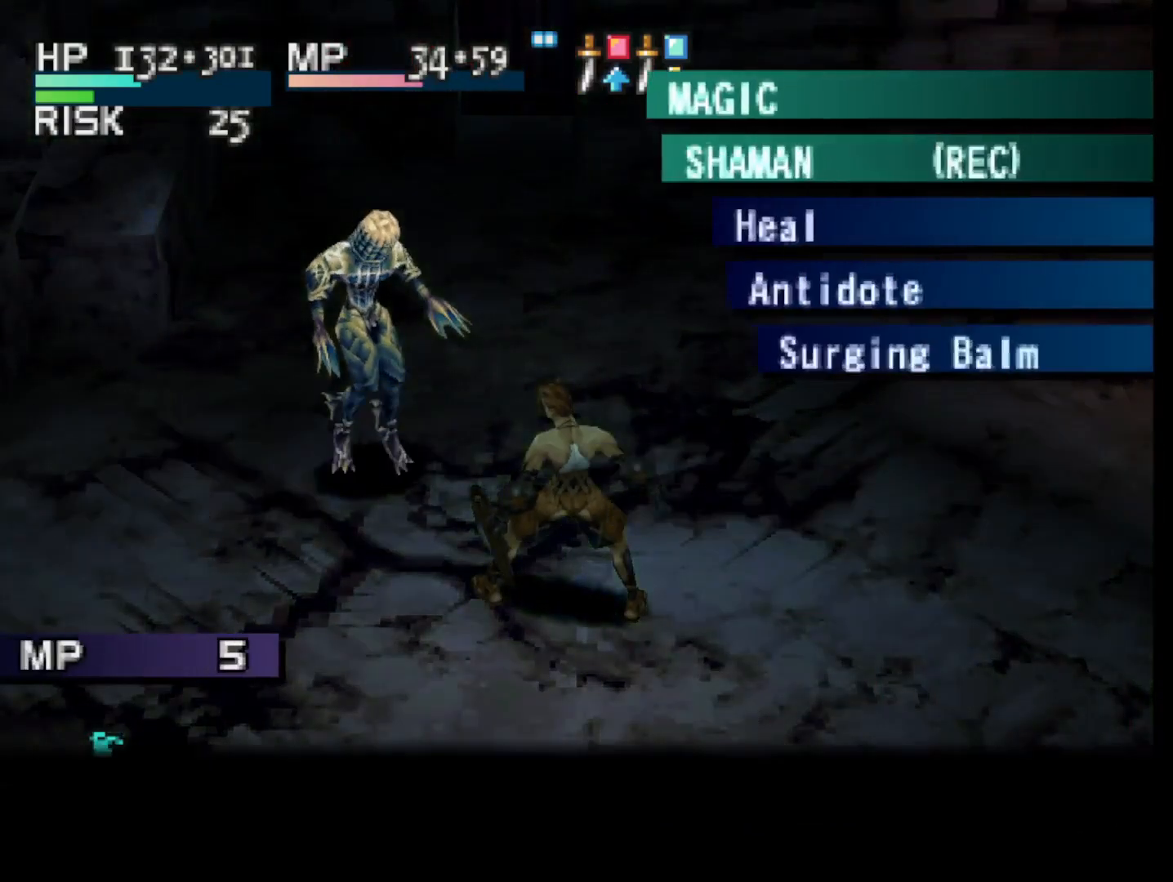
{"buttons": ["CIRCLE"], "right_stick": "center", "events": [[450, "CIRCLE", "down"]]}
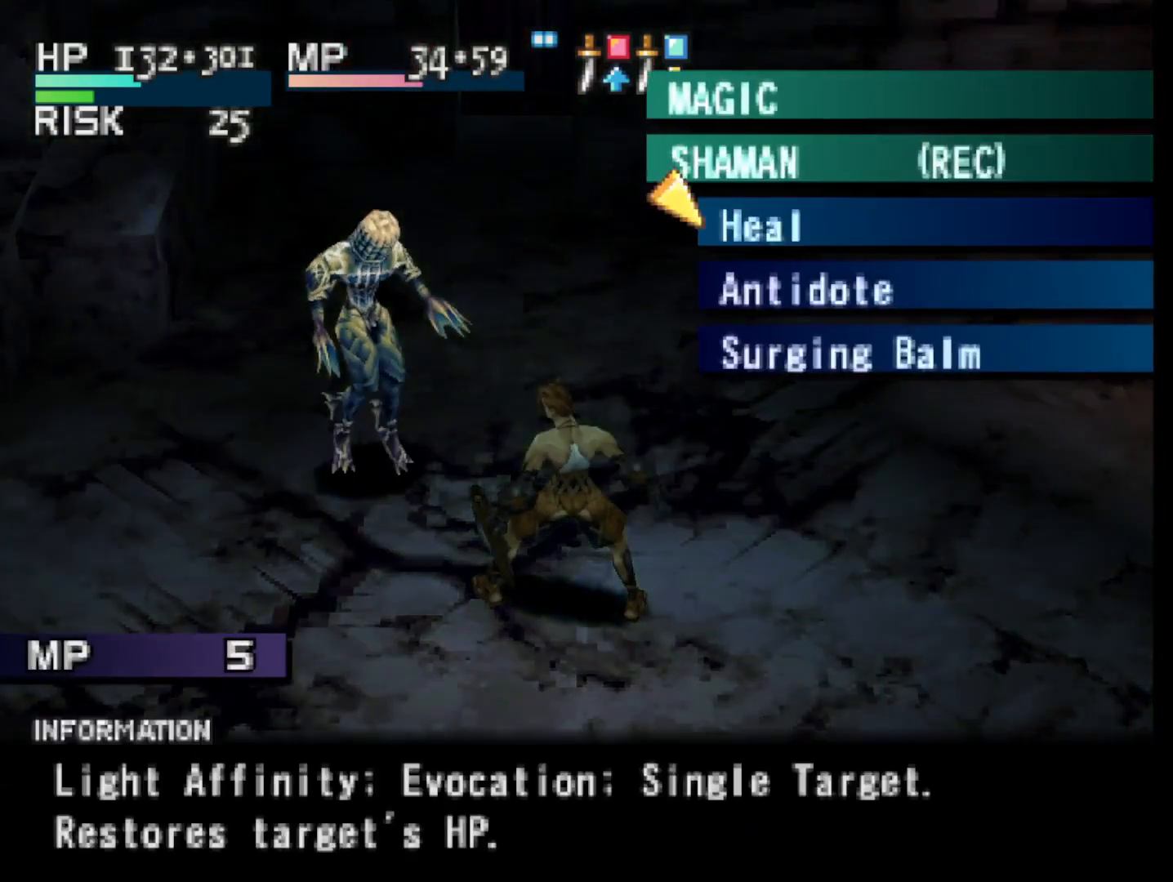
{"buttons": [], "right_stick": "center", "events": [[100, "CIRCLE", "up"]]}
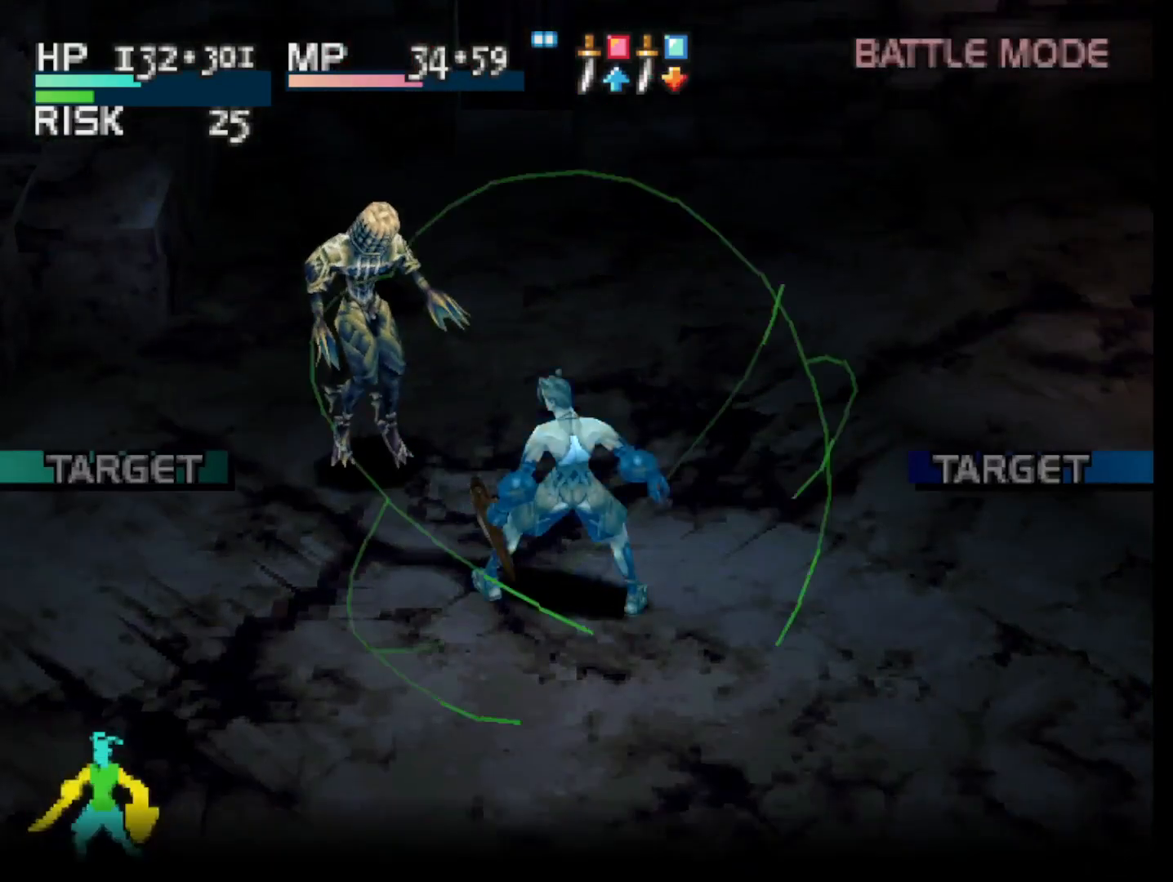
{"buttons": [], "right_stick": "center", "events": [[133, "CIRCLE", "down"], [217, "CIRCLE", "up"], [300, "CIRCLE", "down"], [400, "CIRCLE", "up"]]}
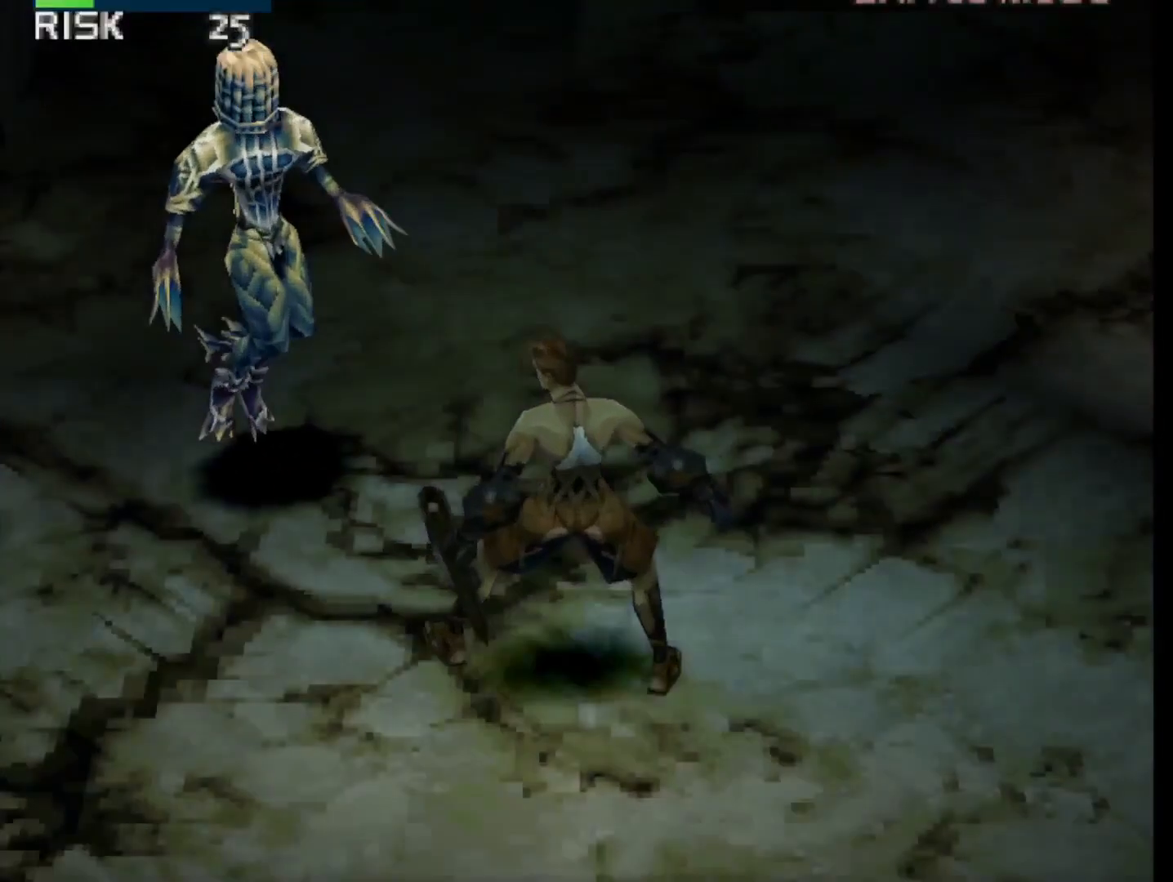
{"buttons": [], "right_stick": "center", "events": []}
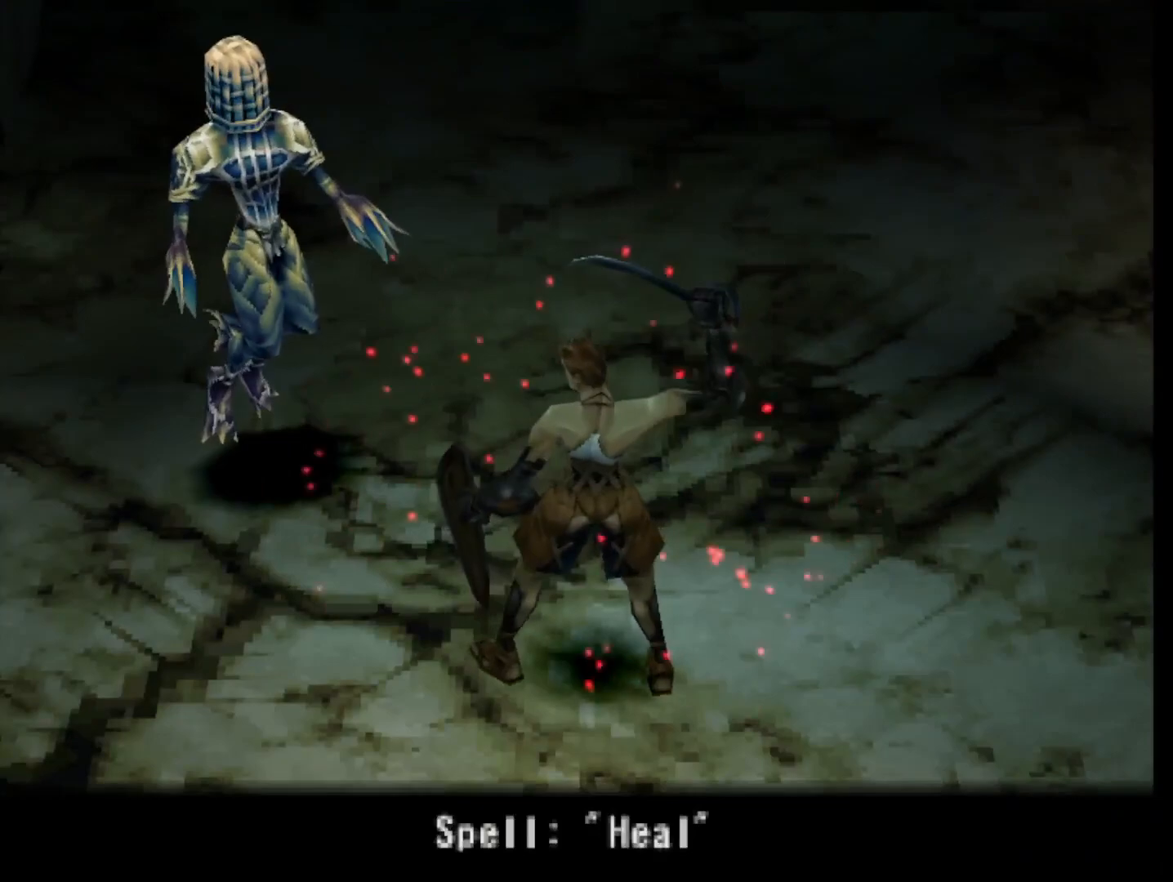
{"buttons": ["L2"], "right_stick": "center", "events": [[250, "L2", "down"]]}
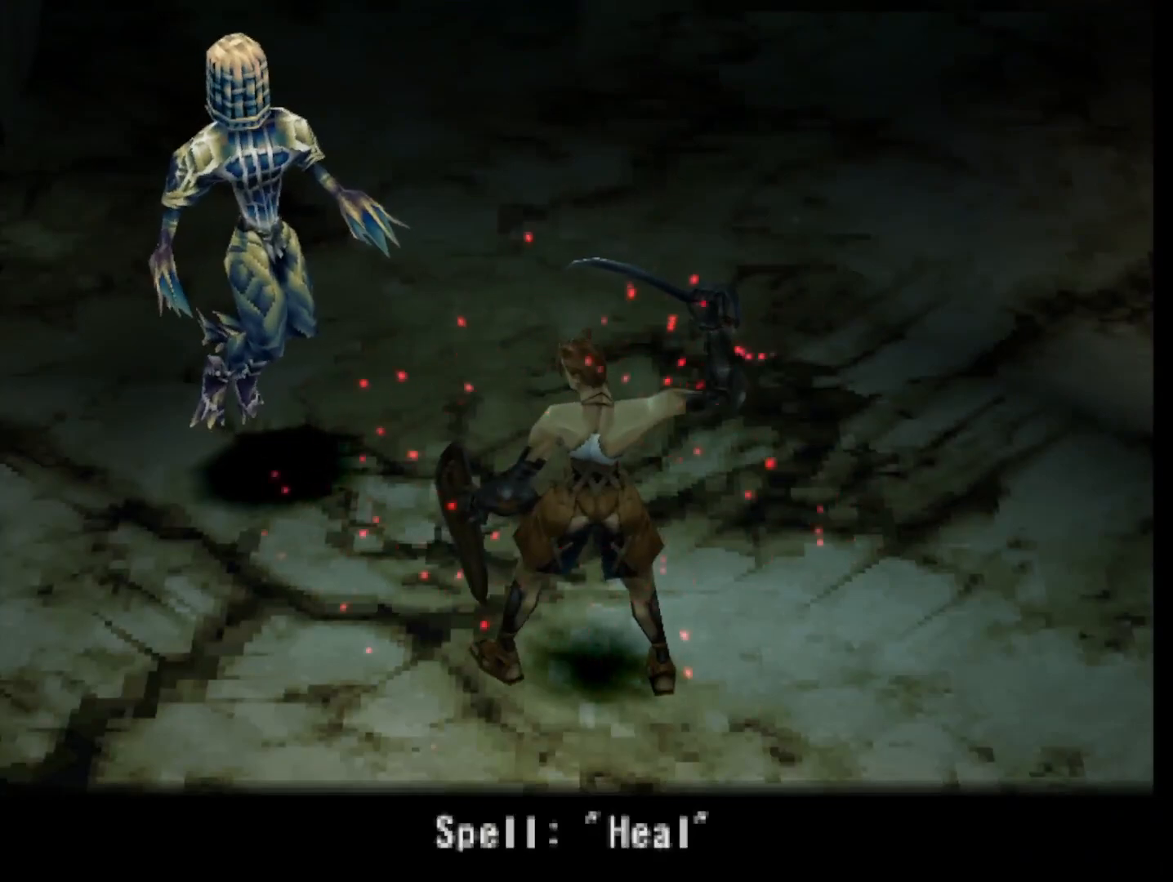
{"buttons": ["L2"], "right_stick": "center", "events": []}
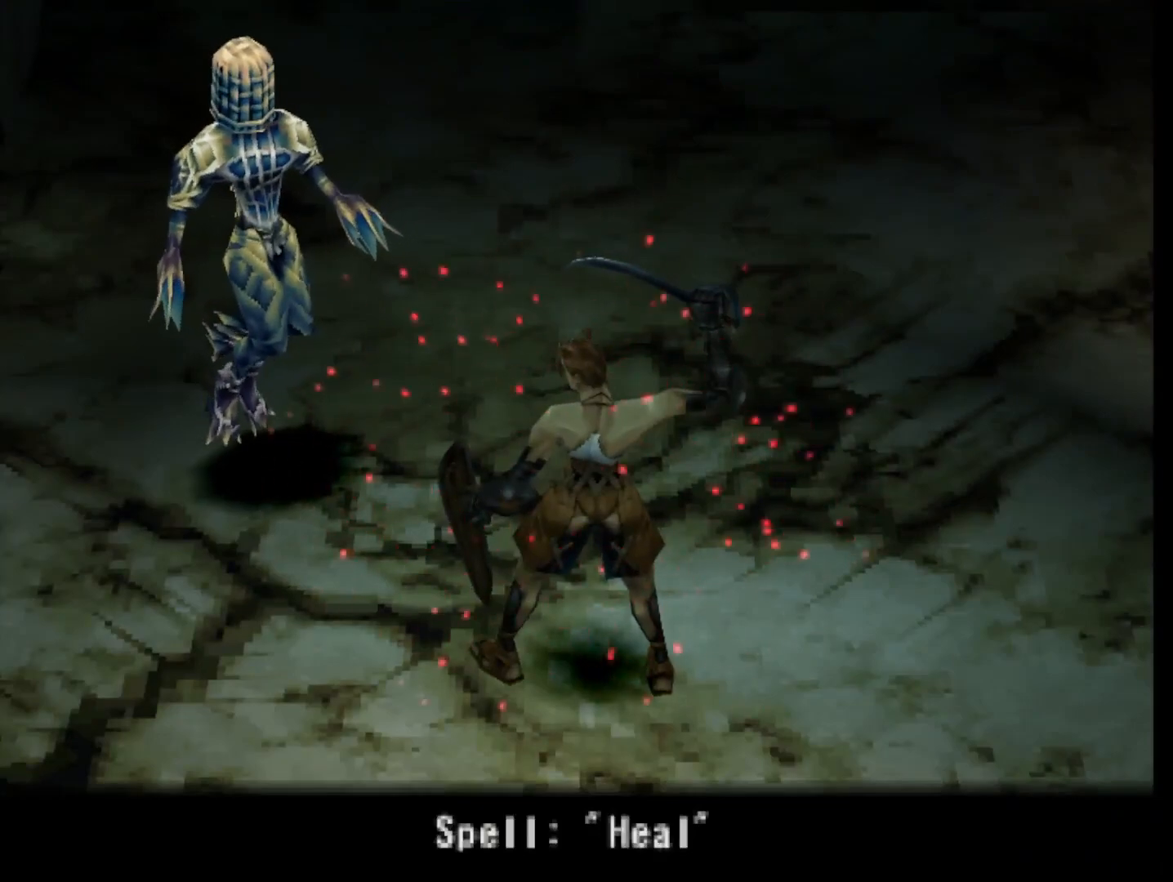
{"buttons": ["L2"], "right_stick": "center", "events": []}
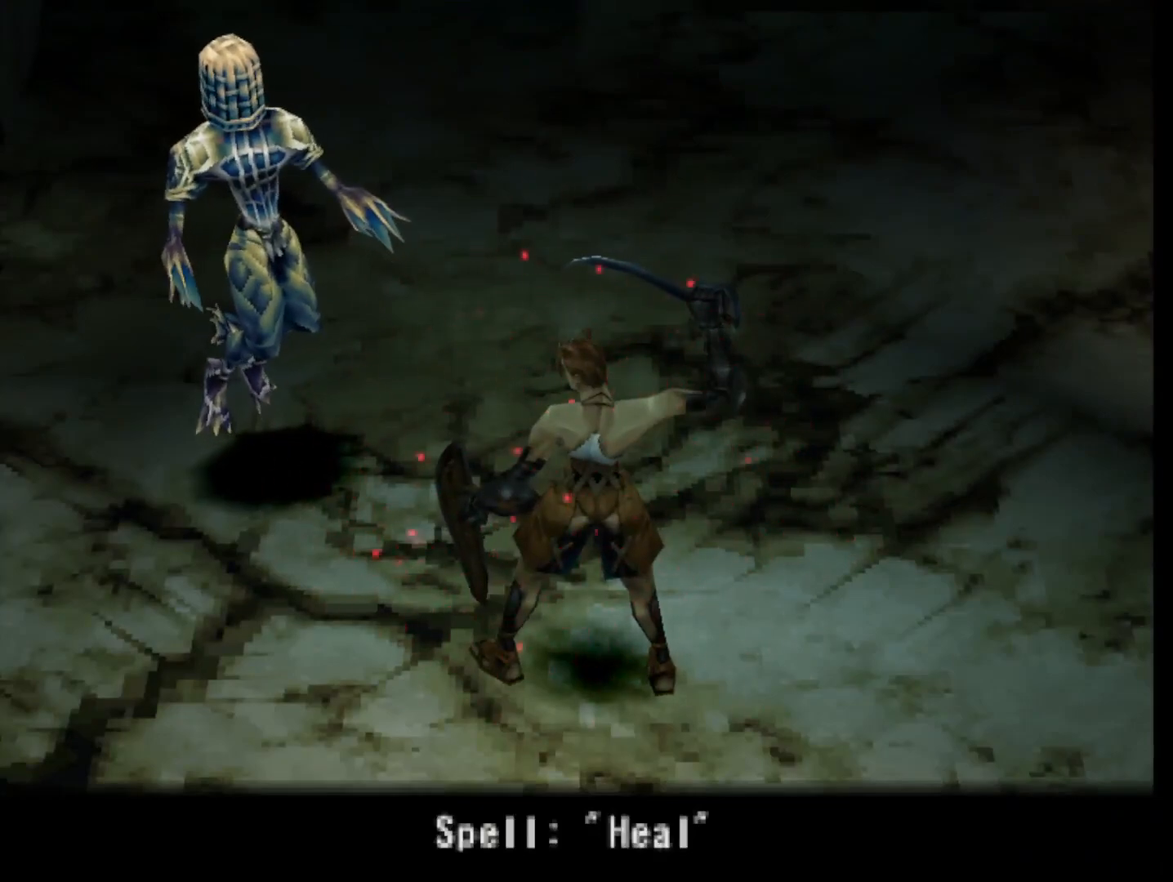
{"buttons": ["L2"], "right_stick": "center", "events": []}
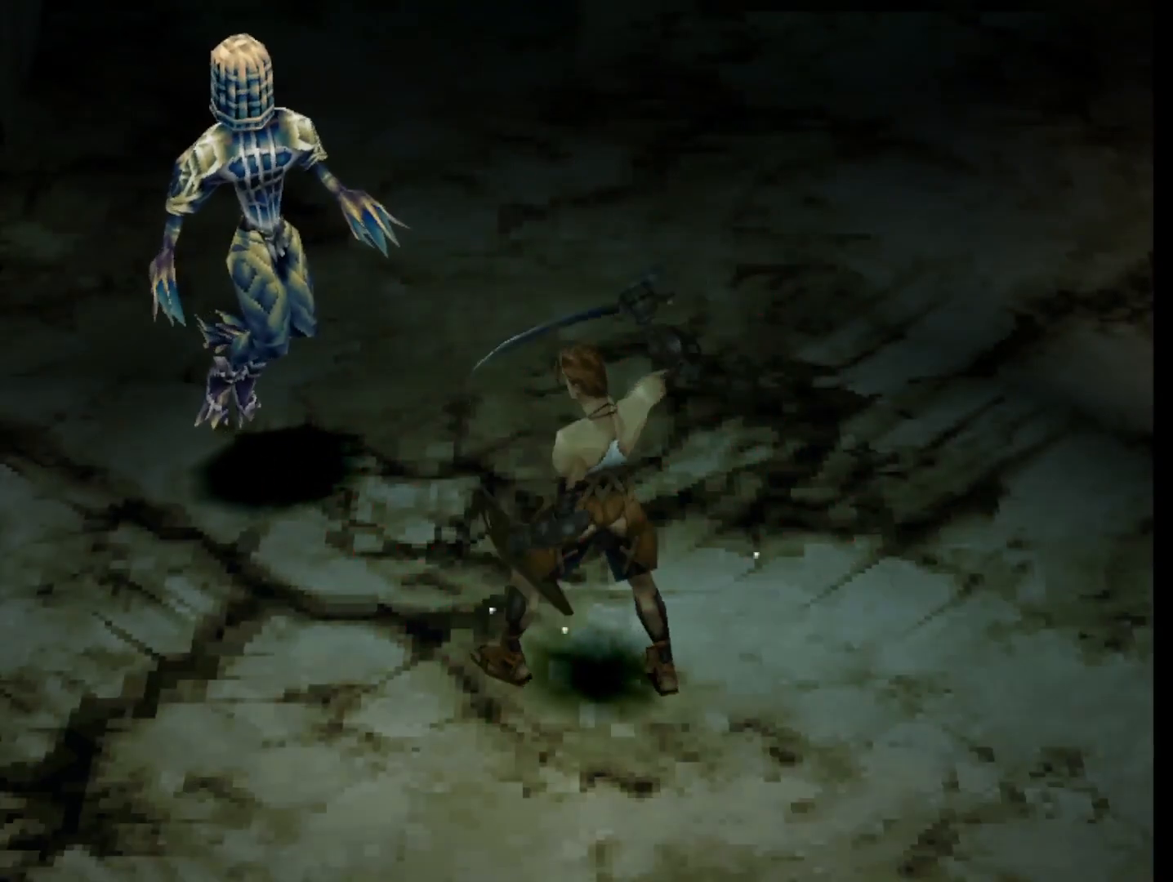
{"buttons": ["L2"], "right_stick": "center", "events": []}
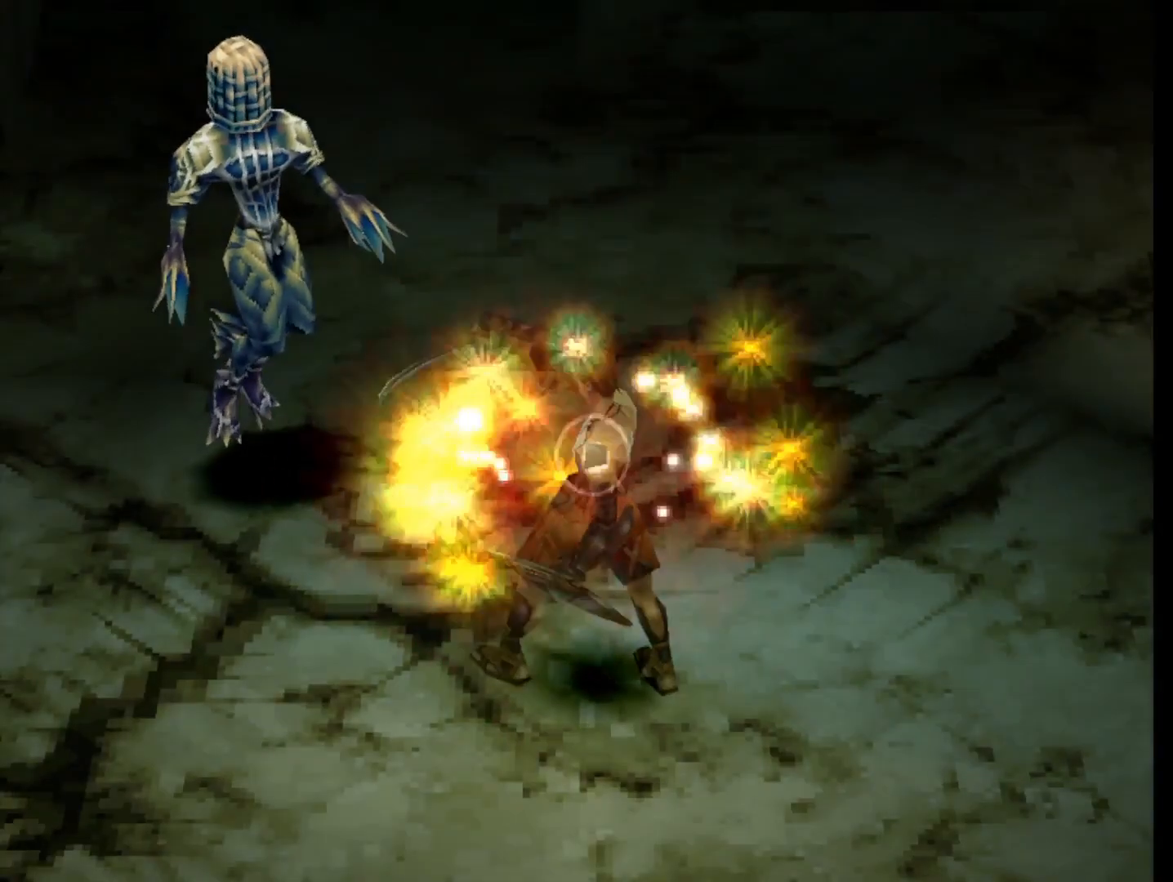
{"buttons": ["L2"], "right_stick": "center", "events": []}
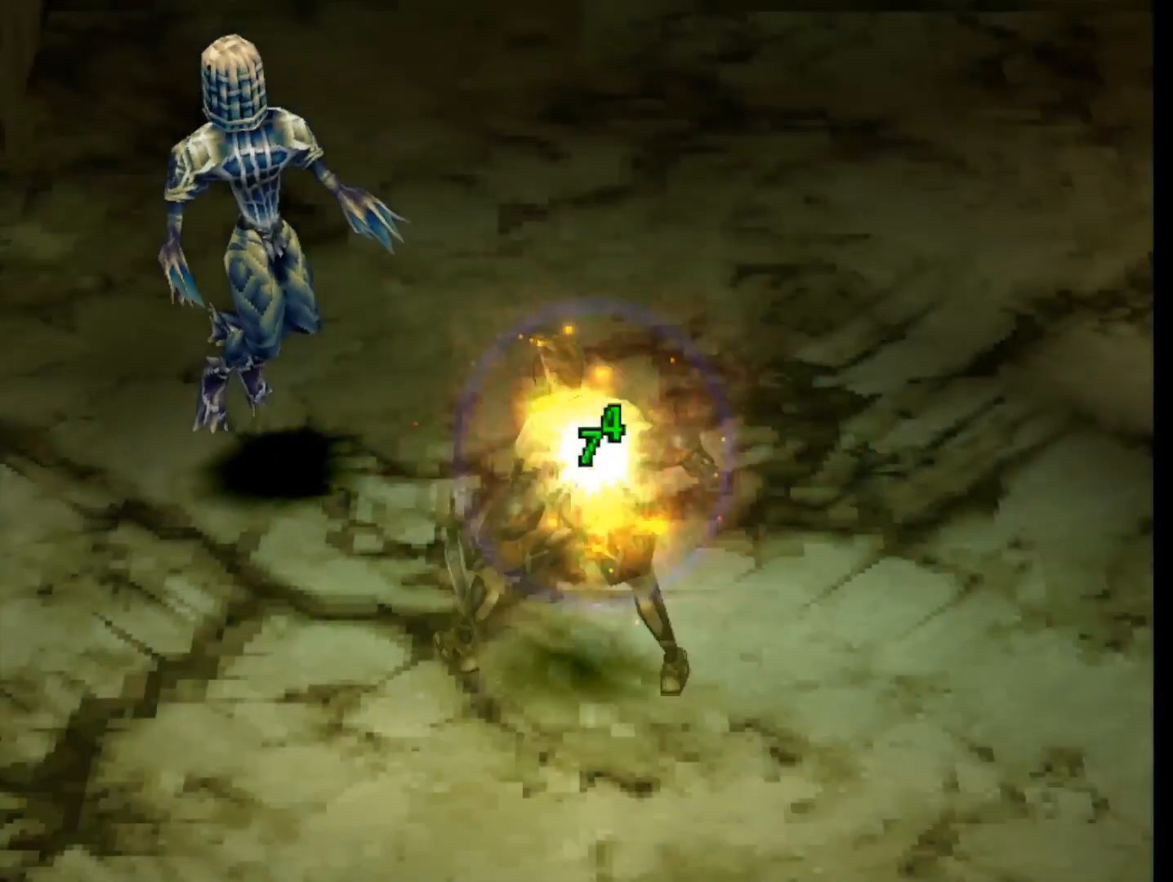
{"buttons": ["L2"], "right_stick": "center", "events": []}
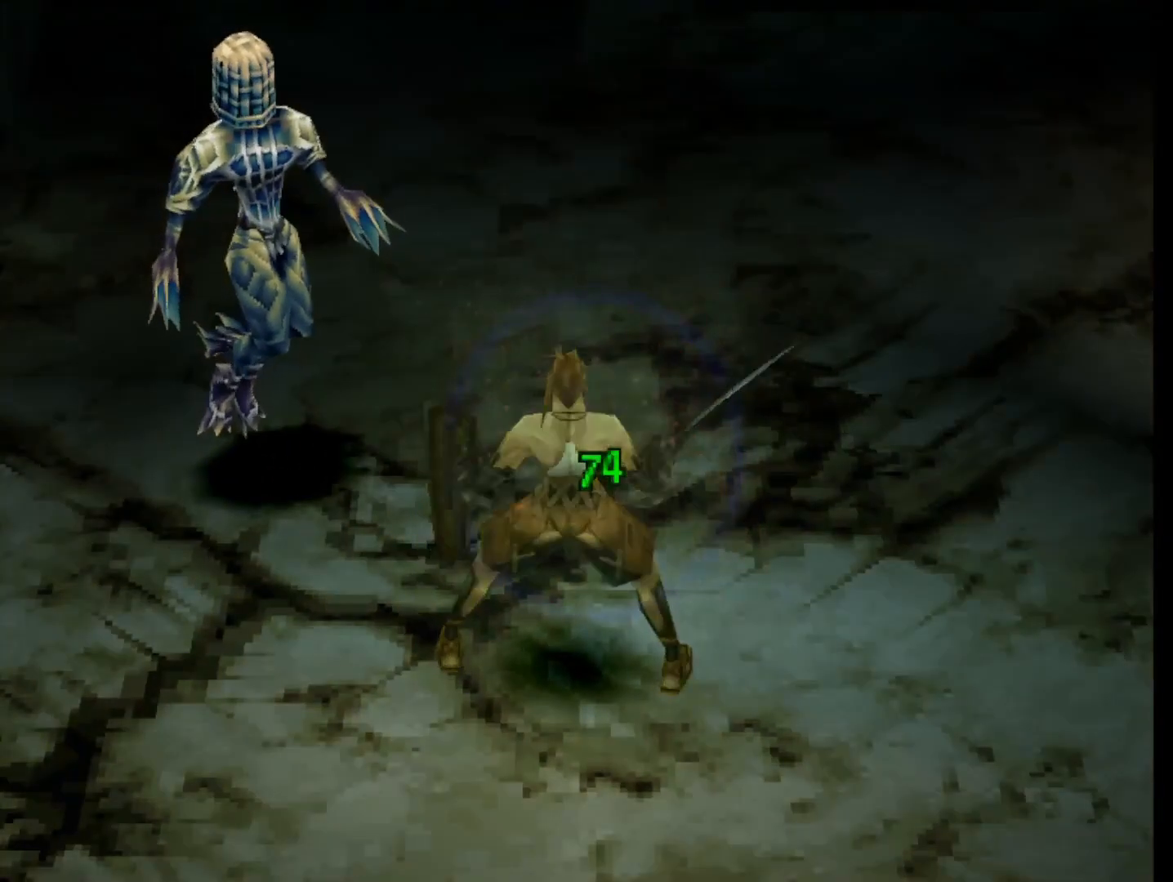
{"buttons": ["L2"], "right_stick": "center", "events": []}
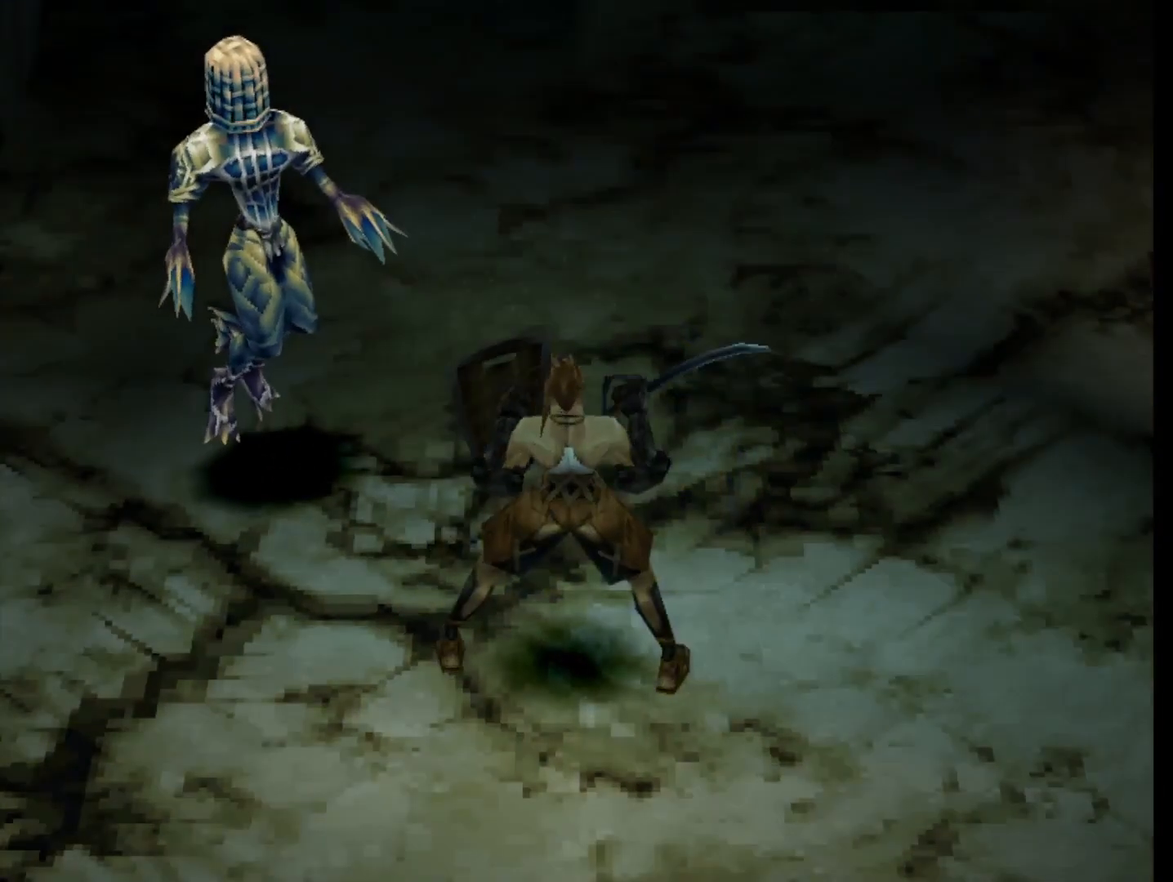
{"buttons": ["L2"], "right_stick": "center", "events": []}
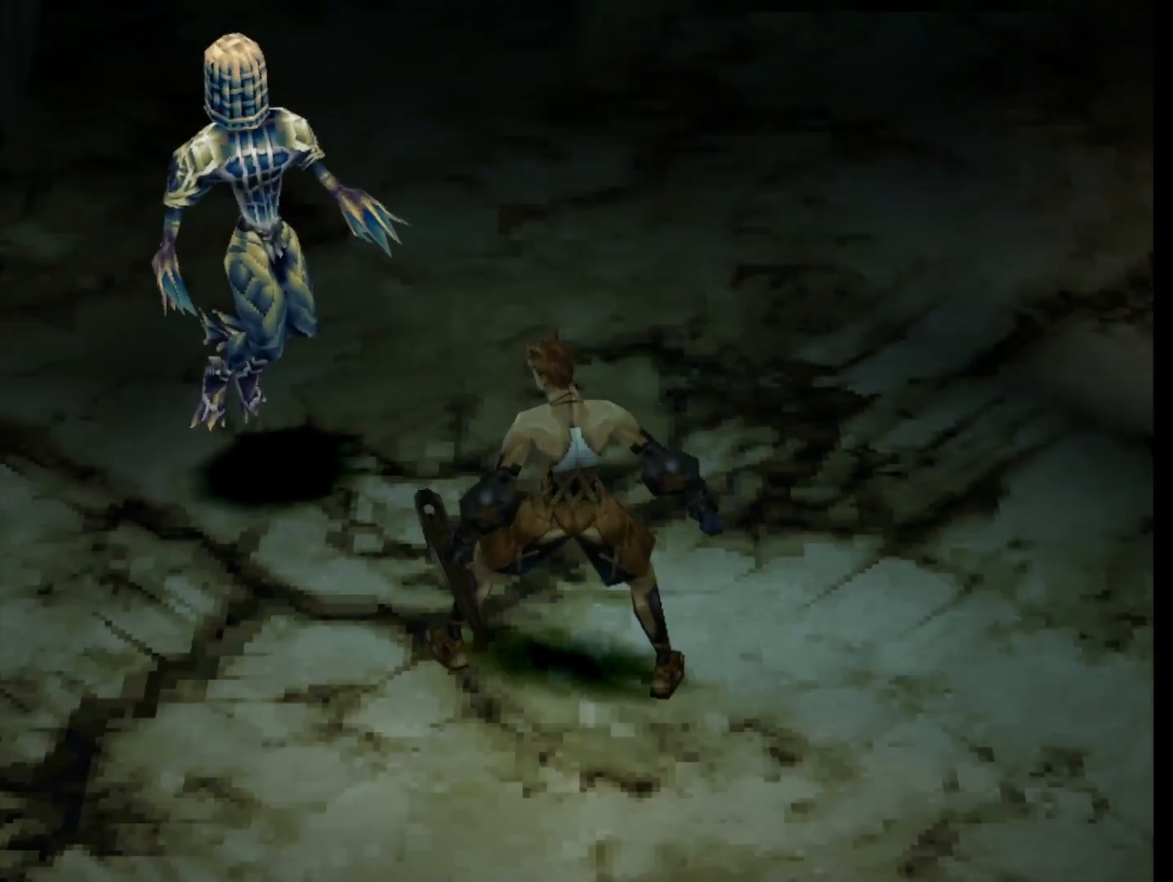
{"buttons": ["L2"], "right_stick": "center", "events": []}
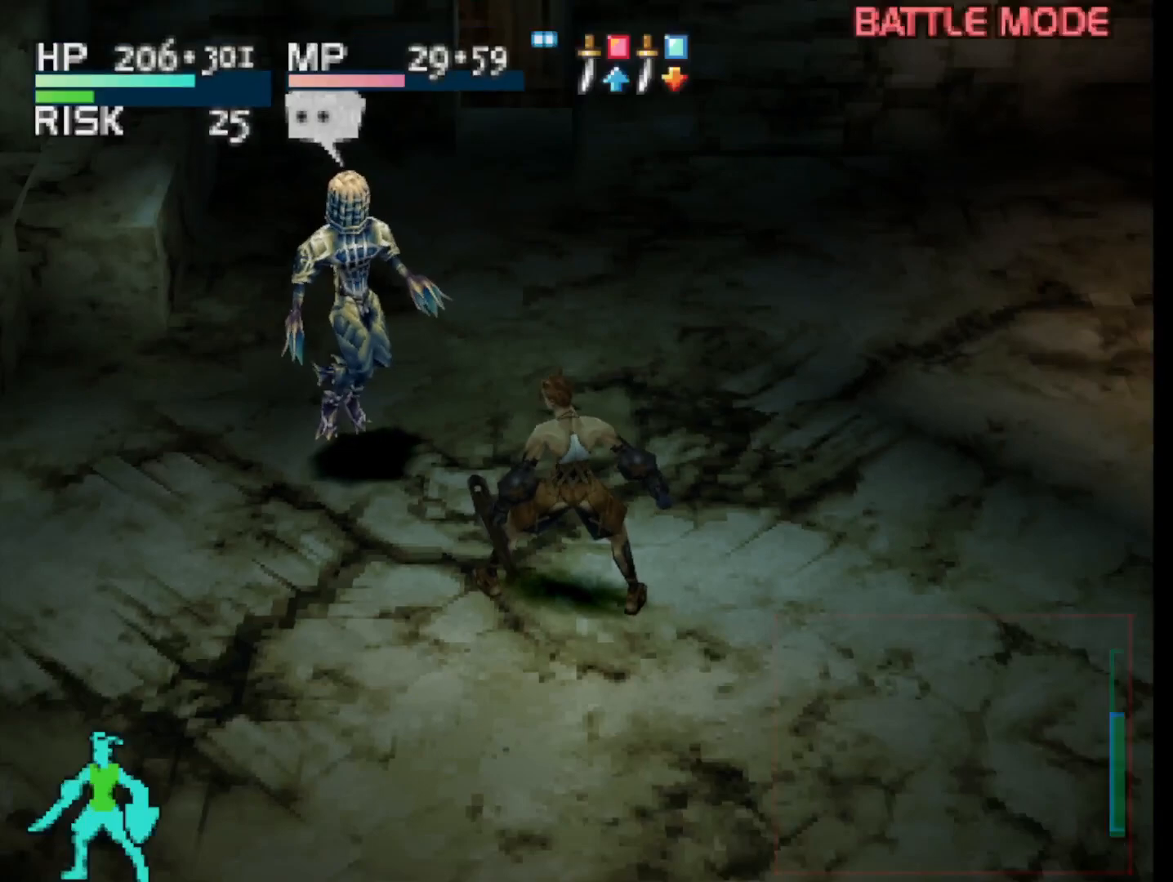
{"buttons": ["L2"], "right_stick": "center", "events": []}
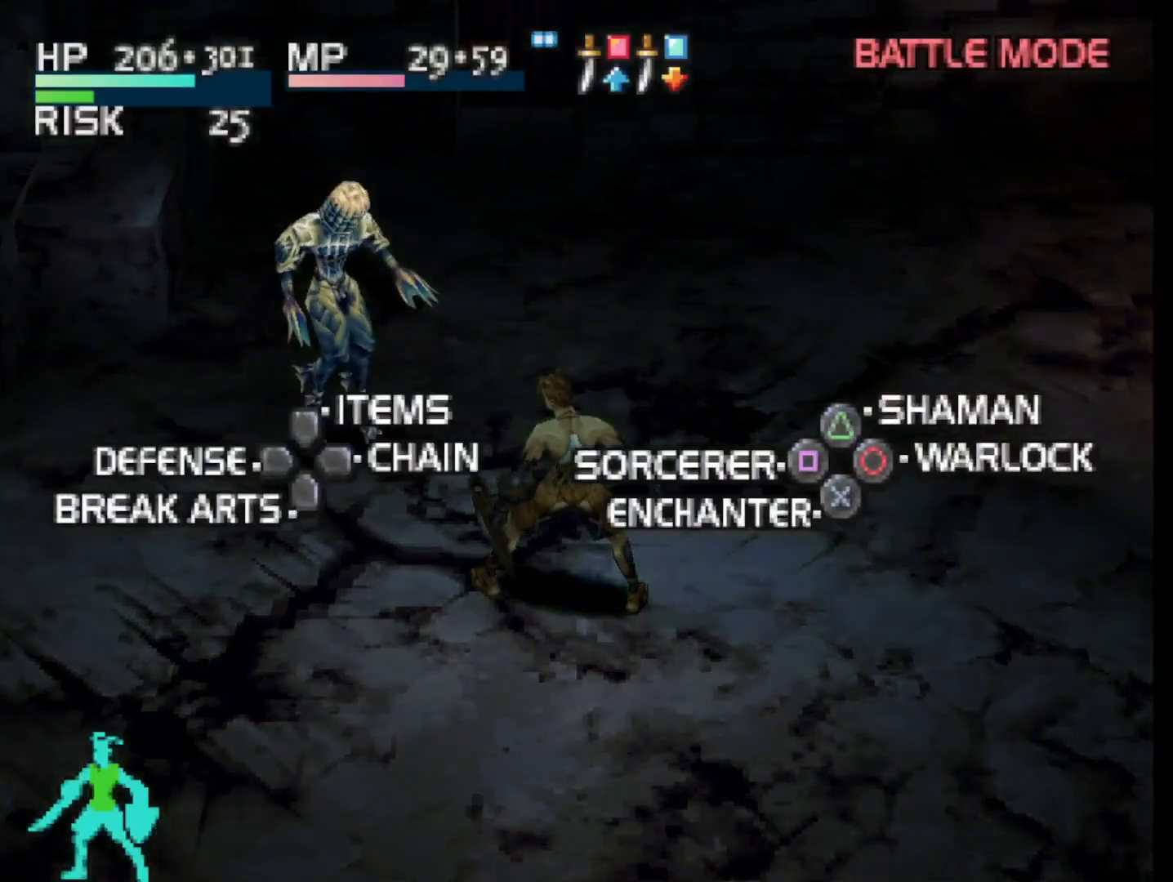
{"buttons": ["L2"], "right_stick": "center", "events": [[217, "TRIANGLE", "down"], [350, "TRIANGLE", "up"]]}
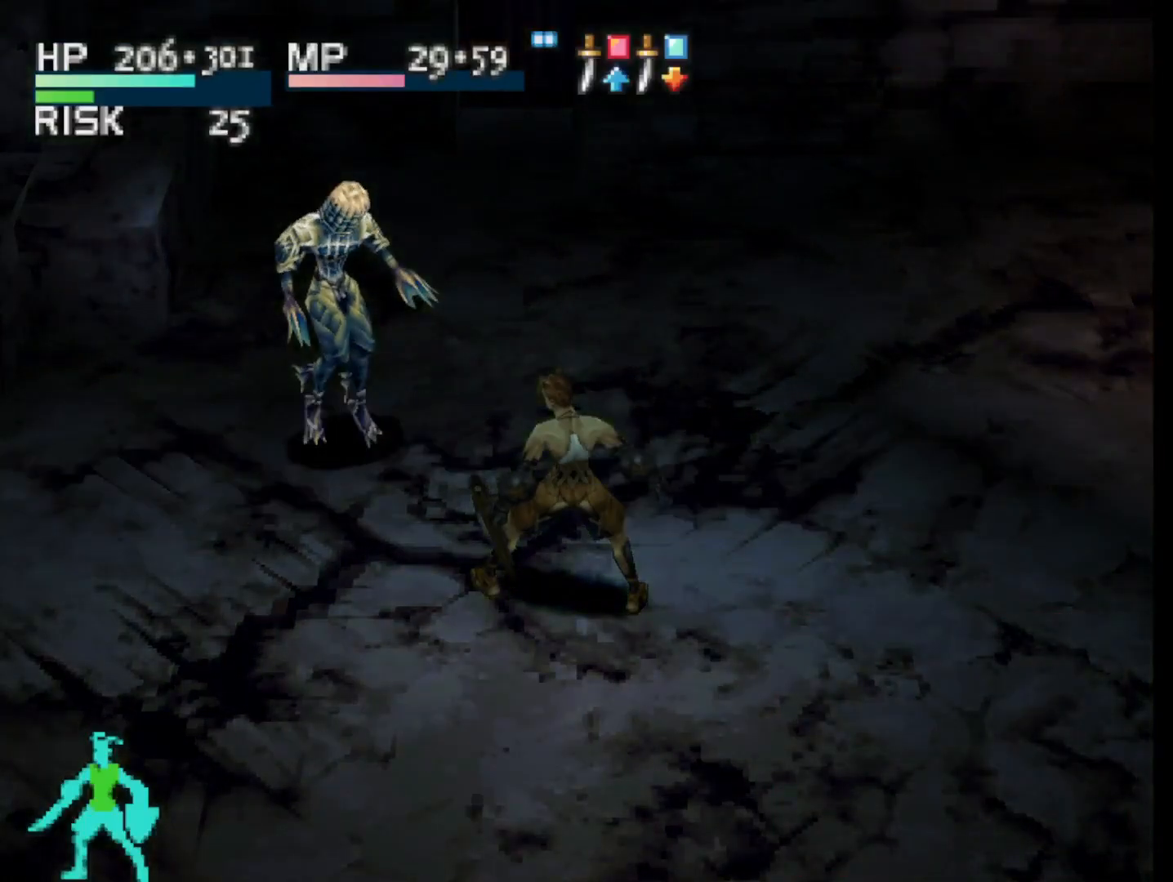
{"buttons": [], "right_stick": "center", "events": [[300, "L2", "up"]]}
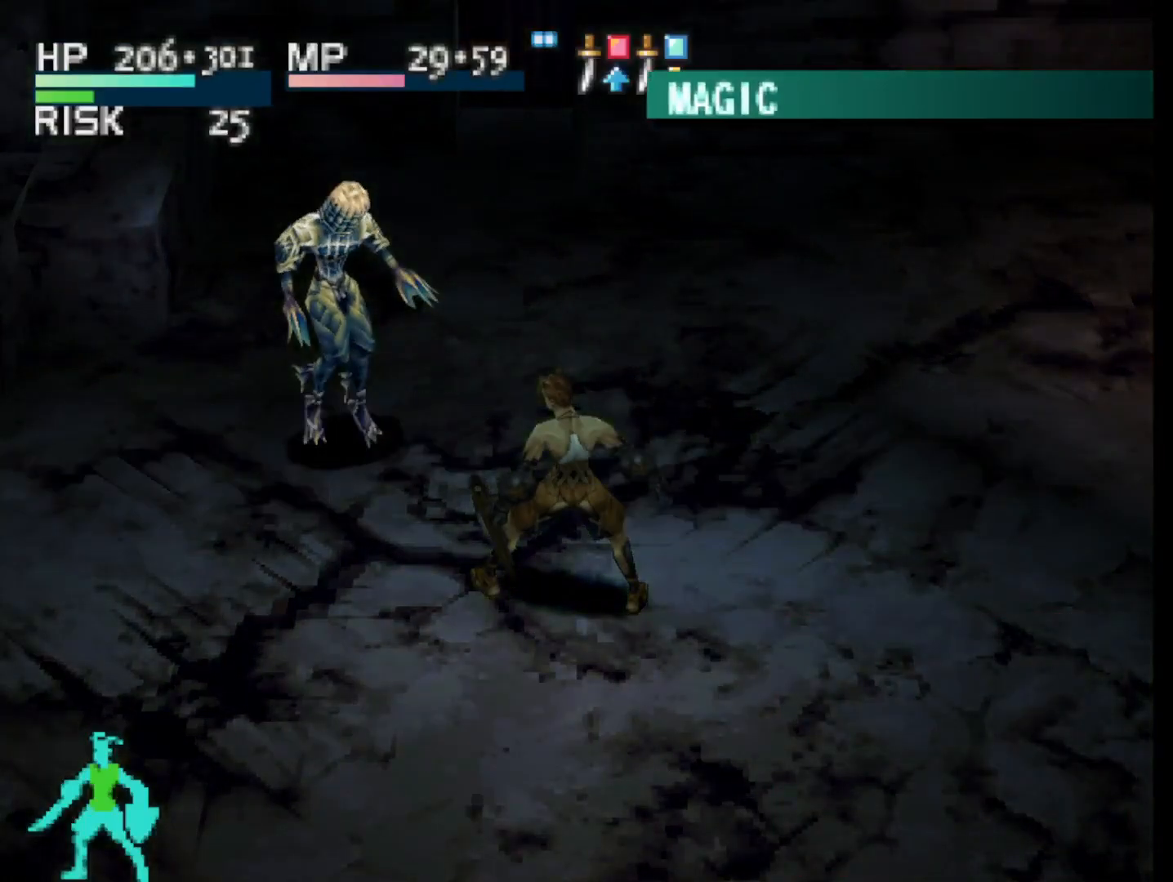
{"buttons": ["CIRCLE"], "right_stick": "center", "events": [[483, "CIRCLE", "down"]]}
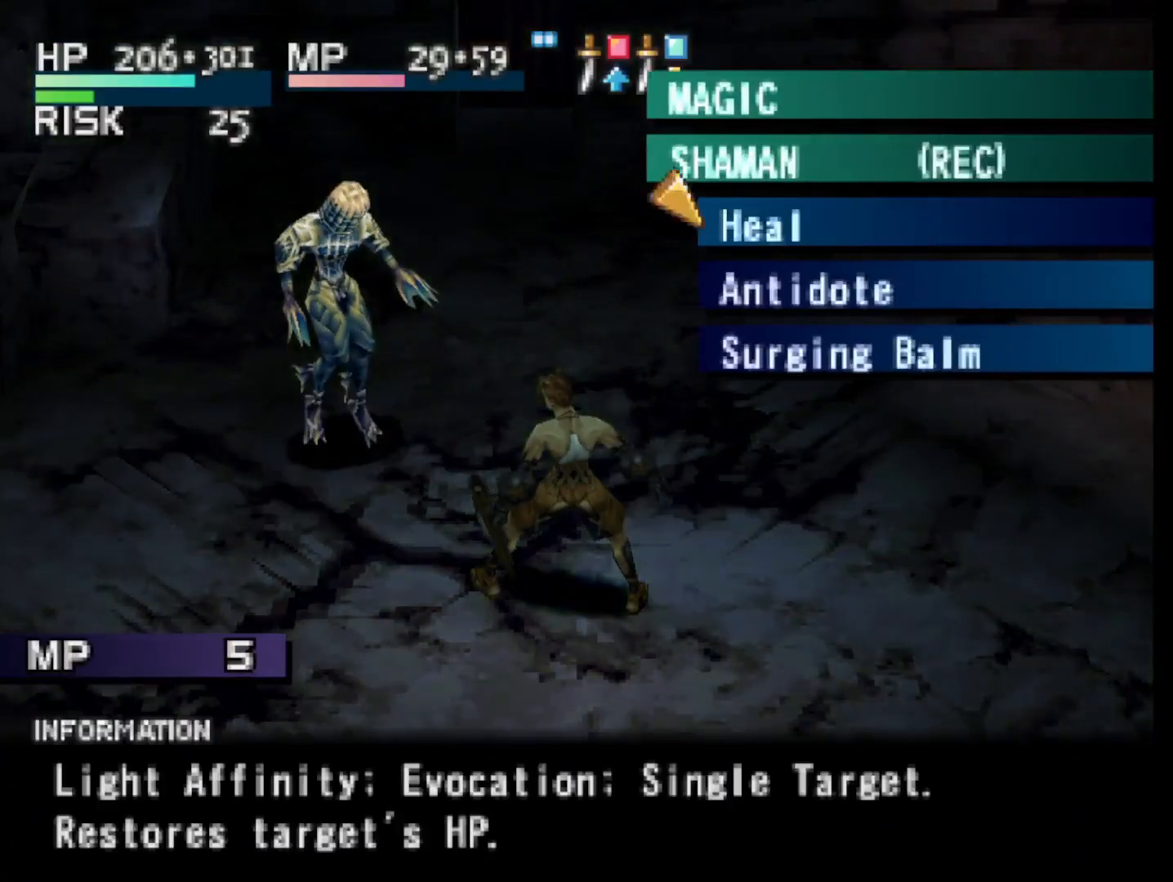
{"buttons": [], "right_stick": "center", "events": [[83, "CIRCLE", "up"]]}
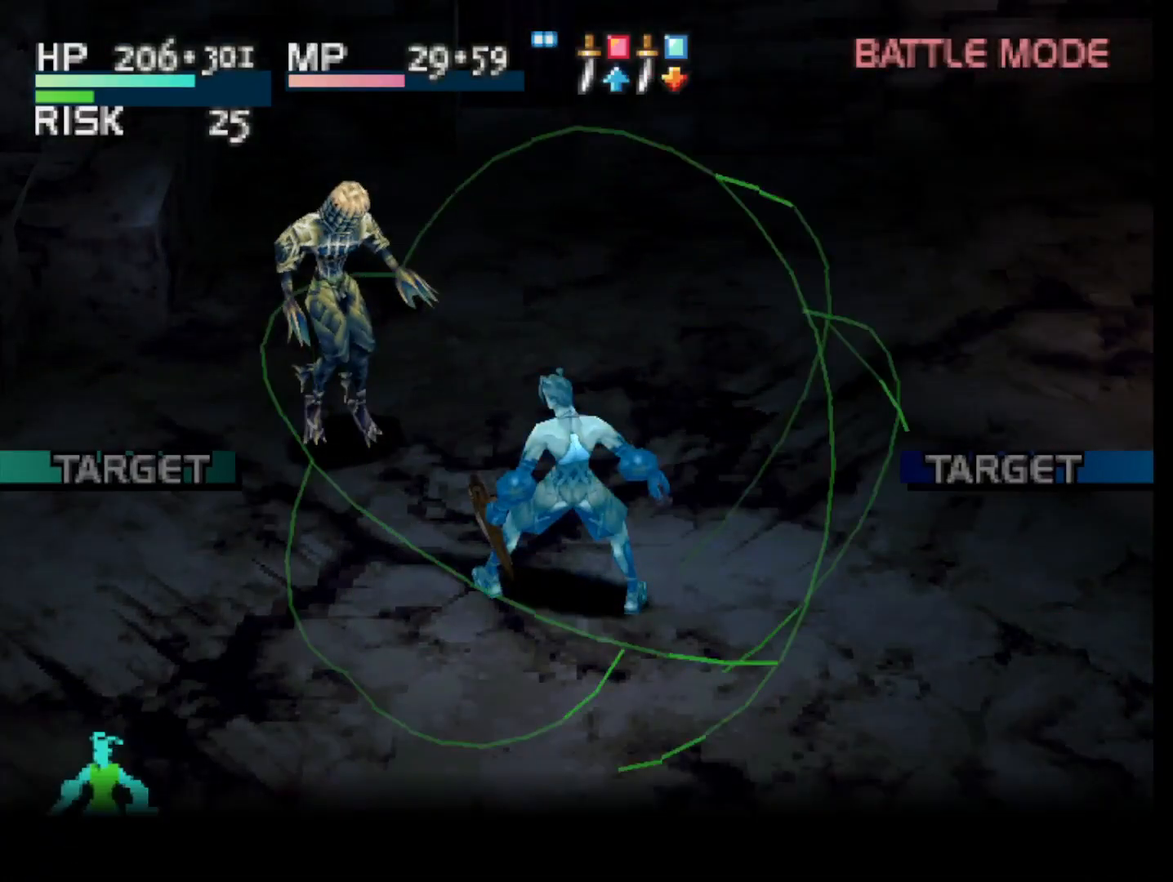
{"buttons": [], "right_stick": "center", "events": [[200, "CIRCLE", "down"], [300, "CIRCLE", "up"], [383, "CIRCLE", "down"], [483, "CIRCLE", "up"]]}